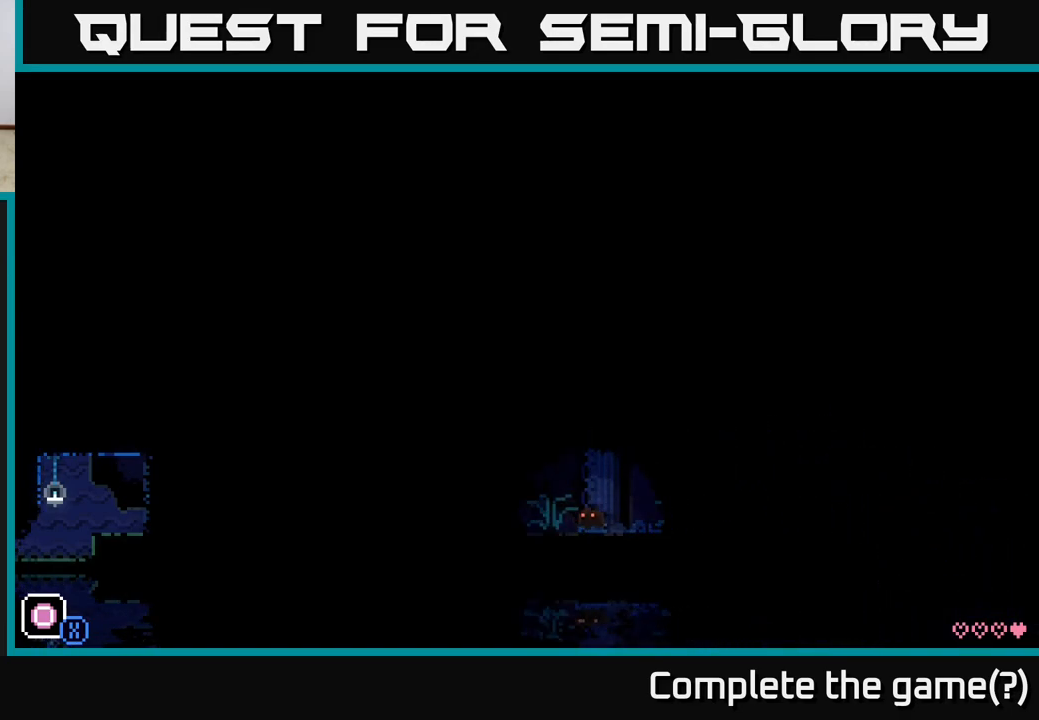
Gameplay with a controller (Xbox layout); each line is a JSON object with the inputs held at the frame after it. "events" lists button and stick changes between this image and that frame as [ms after this image, input, new state], when the widget could be followed in between.
{"buttons": [], "left_stick": "left", "right_stick": "center", "events": []}
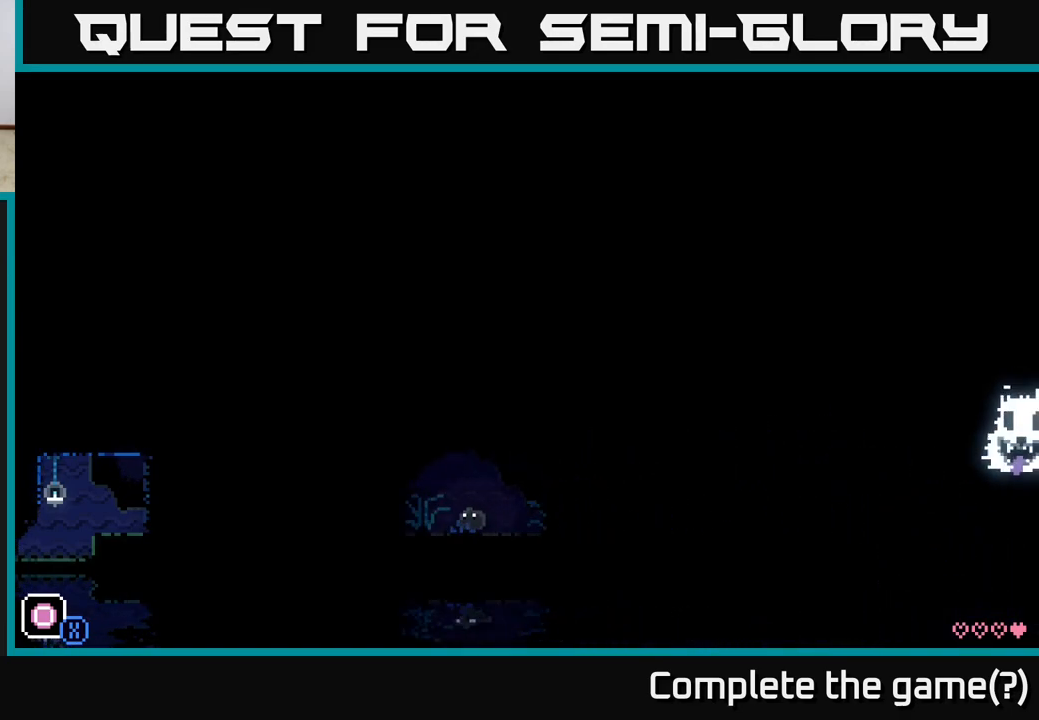
{"buttons": [], "left_stick": "left", "right_stick": "center", "events": [[133, "X", "down"], [283, "X", "up"]]}
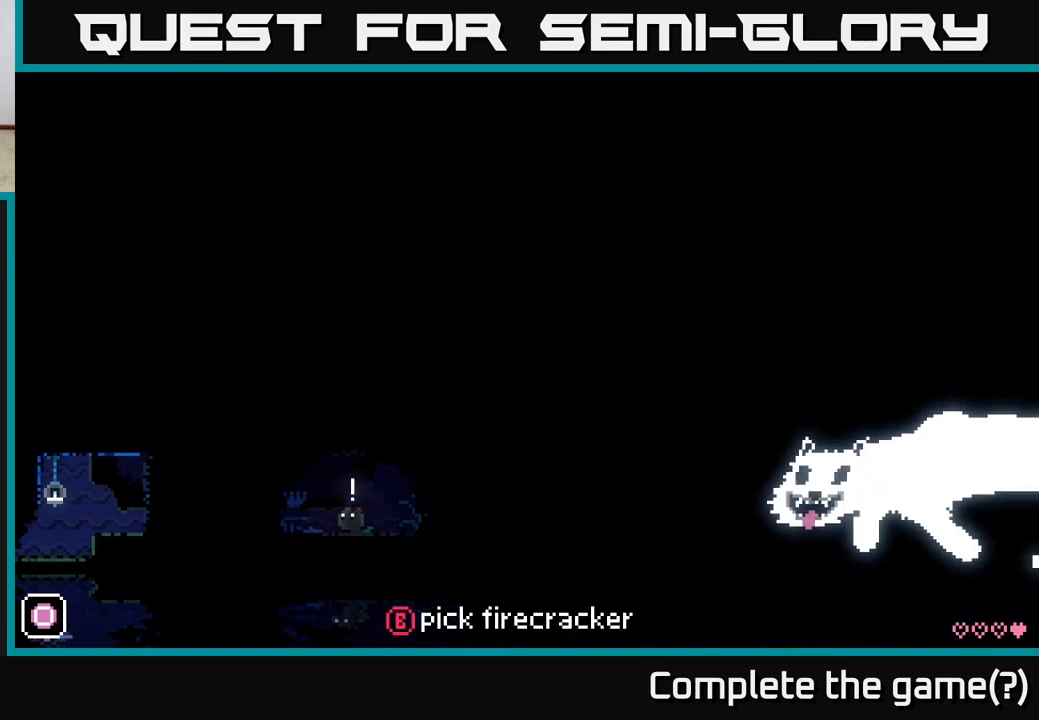
{"buttons": [], "left_stick": "left", "right_stick": "center", "events": []}
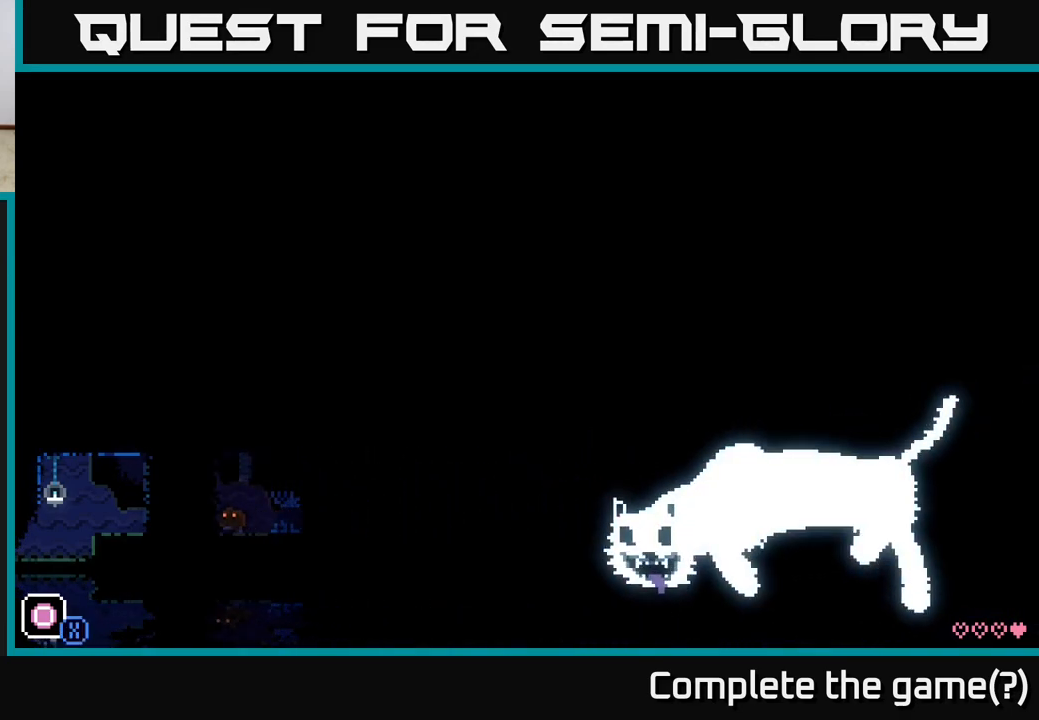
{"buttons": ["A"], "left_stick": "right", "right_stick": "center", "events": [[350, "A", "down"], [367, "left_stick", "up-left"], [483, "left_stick", "right"]]}
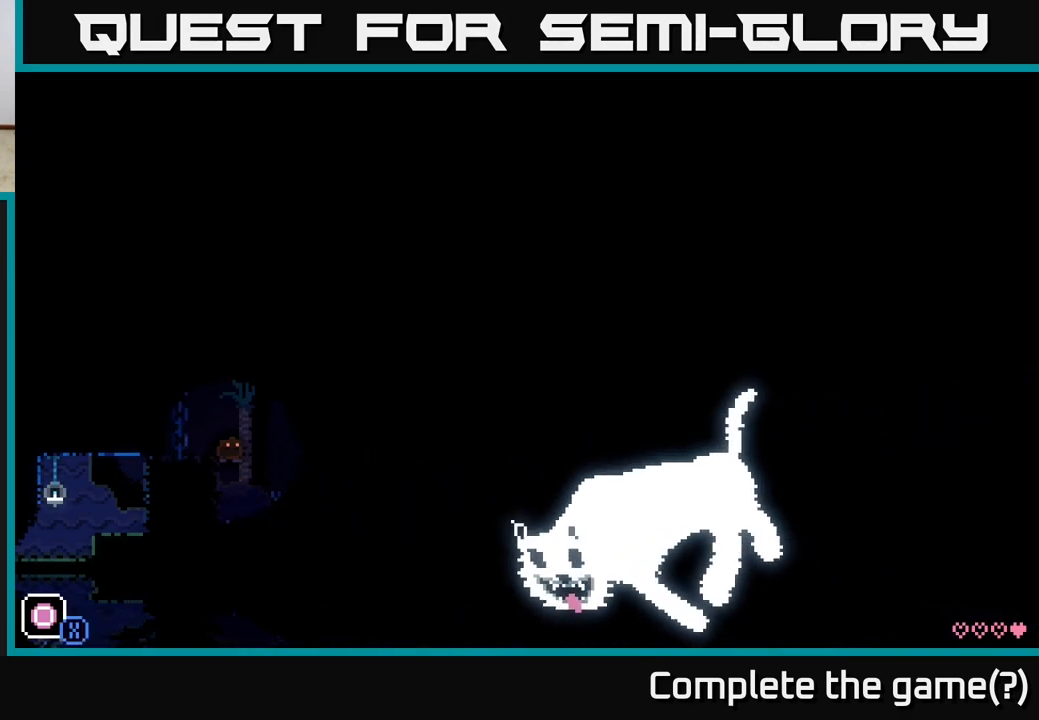
{"buttons": [], "left_stick": "left", "right_stick": "center", "events": [[233, "A", "up"], [400, "left_stick", "left"]]}
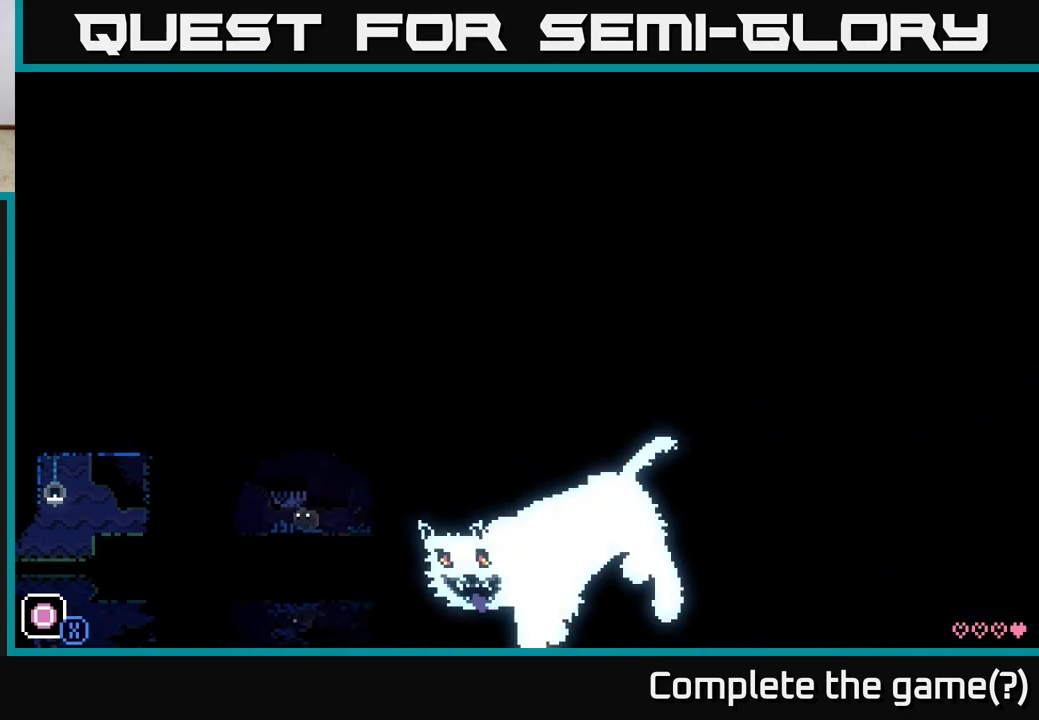
{"buttons": [], "left_stick": "left", "right_stick": "center", "events": [[50, "A", "down"], [450, "A", "up"]]}
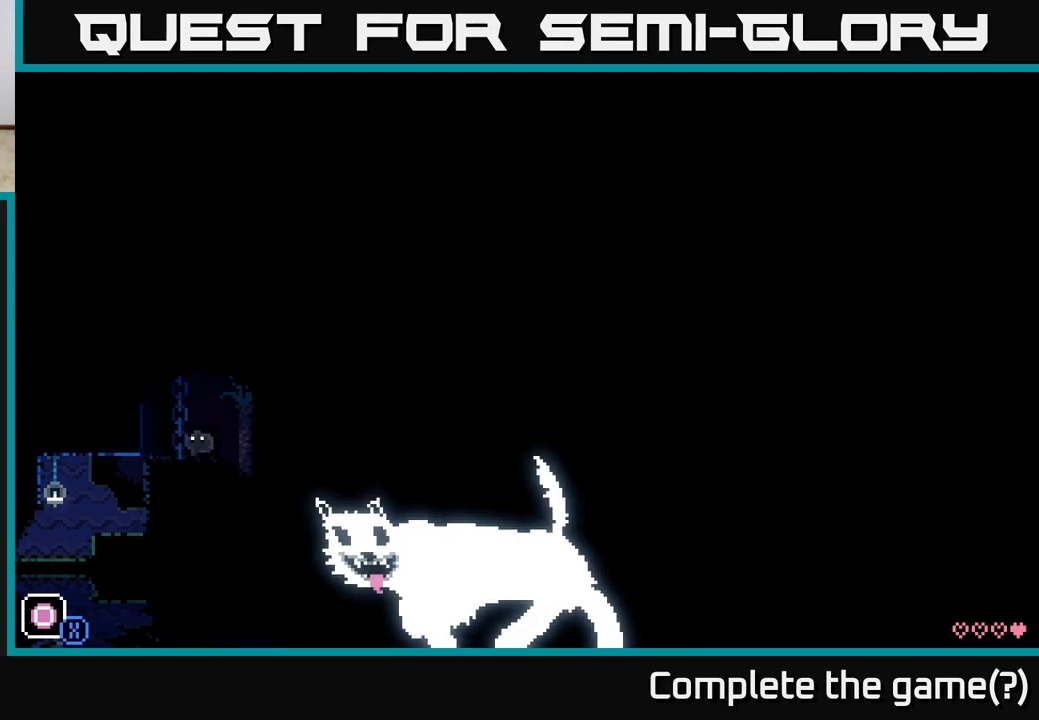
{"buttons": [], "left_stick": "left", "right_stick": "center", "events": [[133, "A", "down"], [183, "left_stick", "center"], [333, "left_stick", "left"], [483, "A", "up"]]}
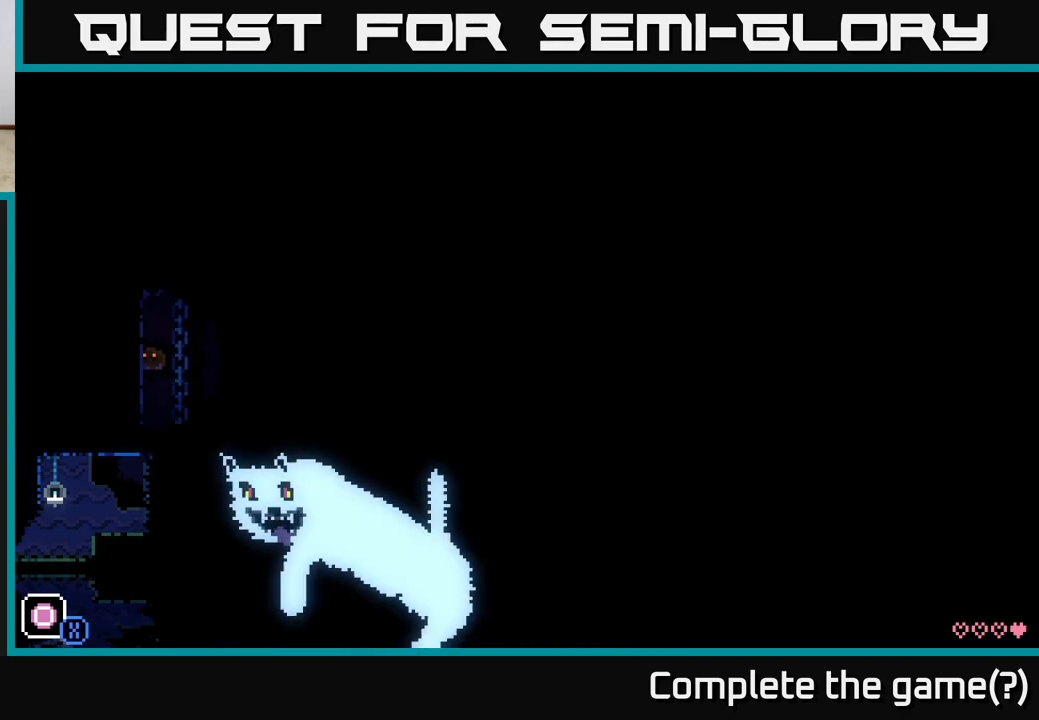
{"buttons": ["A"], "left_stick": "right", "right_stick": "center", "events": [[83, "left_stick", "center"], [400, "A", "down"], [500, "left_stick", "right"]]}
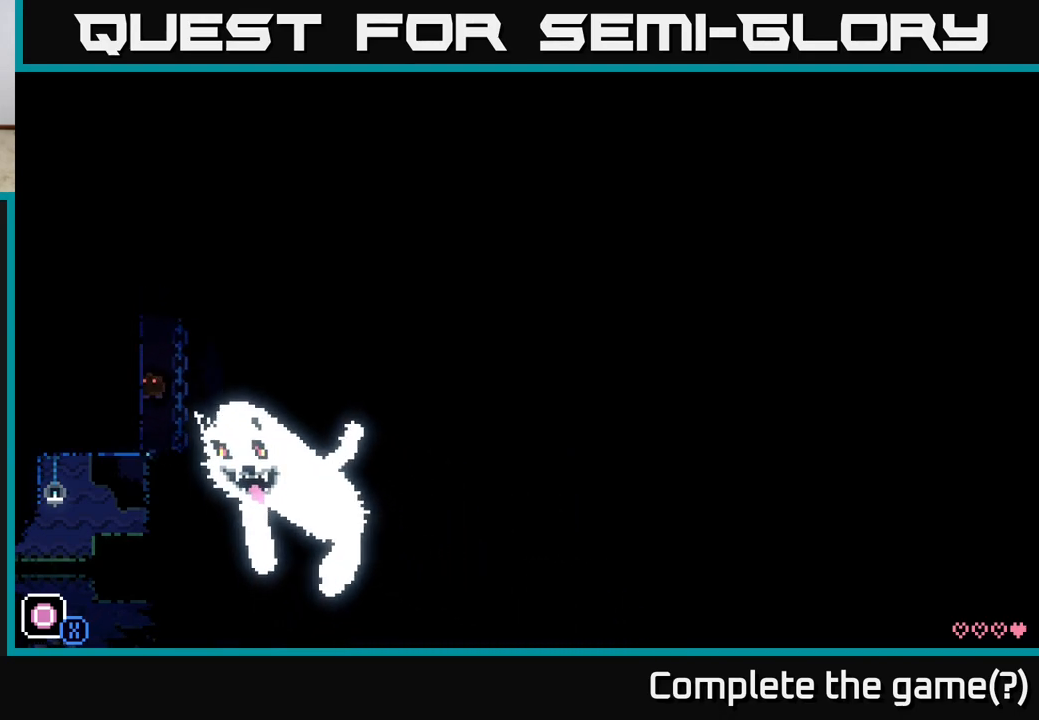
{"buttons": [], "left_stick": "left", "right_stick": "center", "events": [[117, "left_stick", "left"], [250, "A", "up"]]}
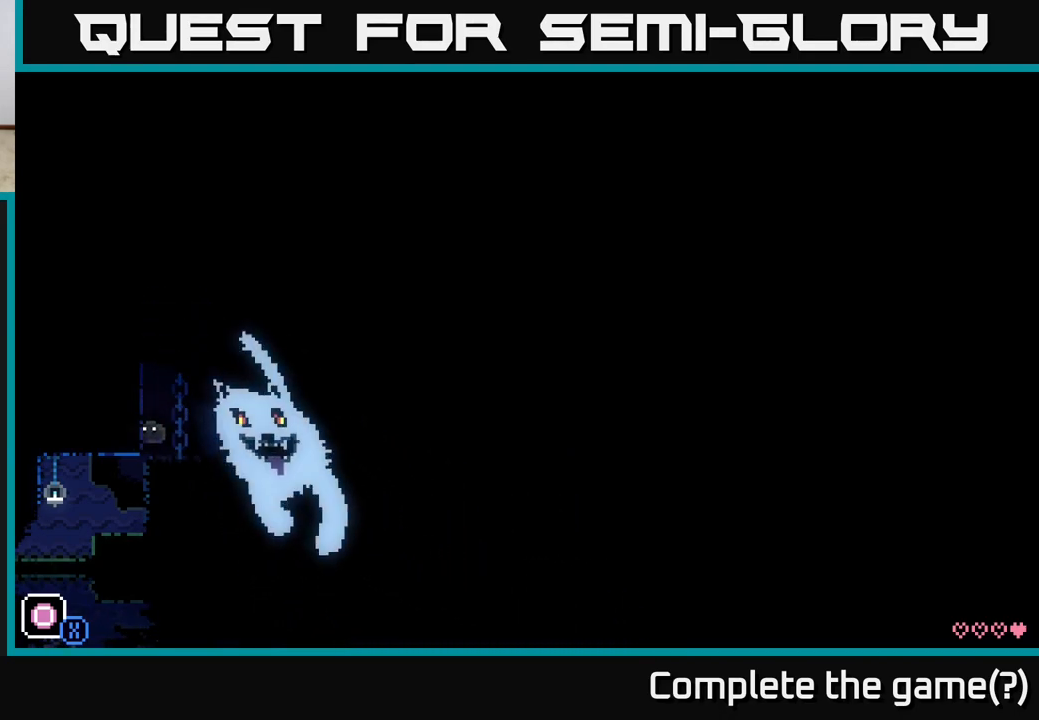
{"buttons": [], "left_stick": "center", "right_stick": "center", "events": [[67, "left_stick", "center"]]}
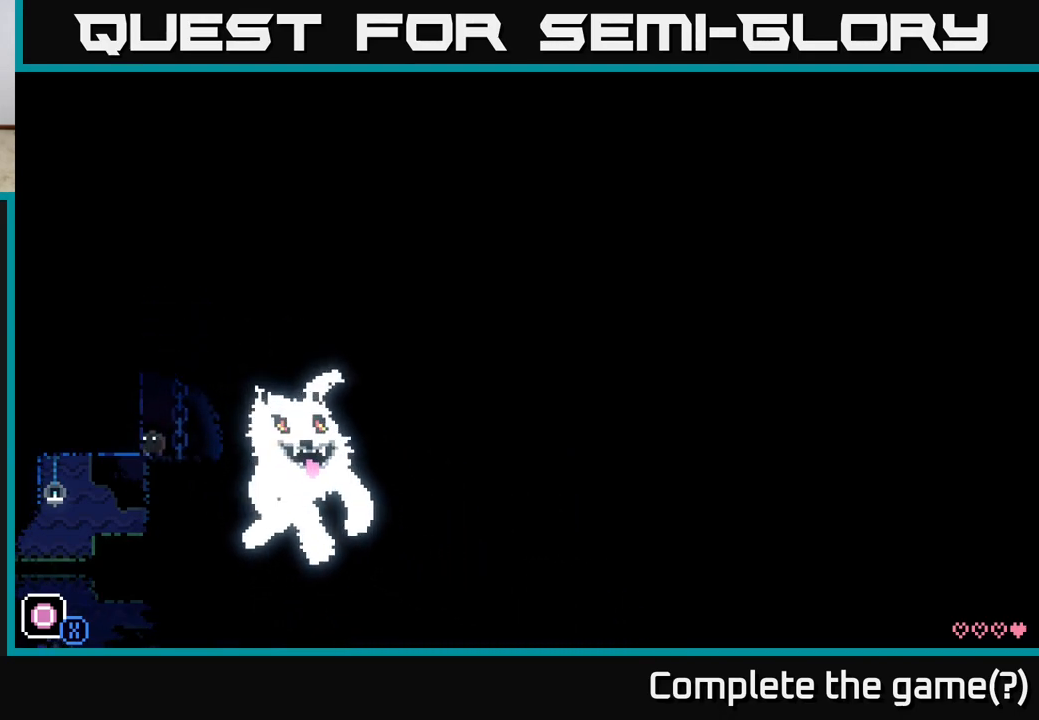
{"buttons": [], "left_stick": "center", "right_stick": "center", "events": []}
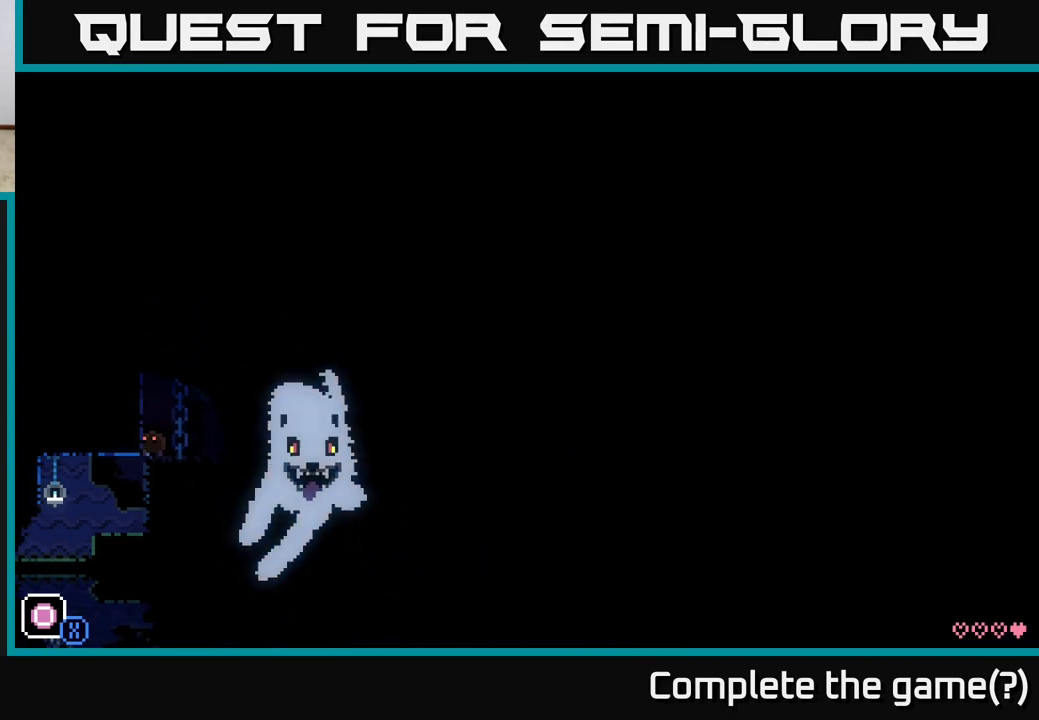
{"buttons": ["A"], "left_stick": "right", "right_stick": "center", "events": [[250, "left_stick", "right"], [500, "A", "down"]]}
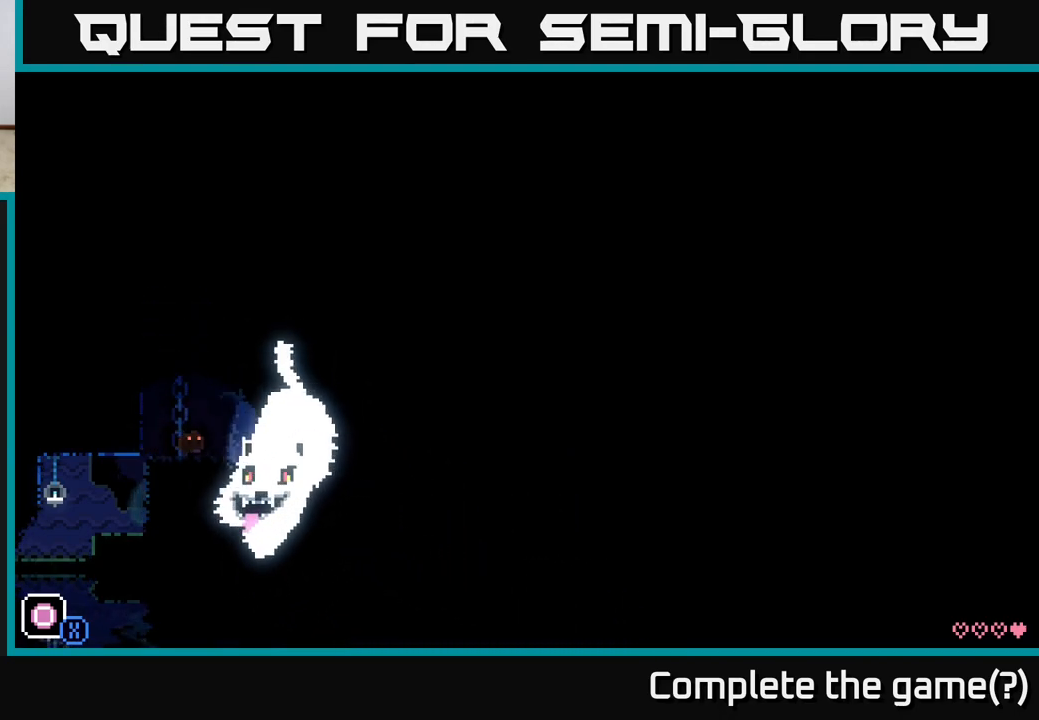
{"buttons": [], "left_stick": "right", "right_stick": "center", "events": [[433, "A", "up"]]}
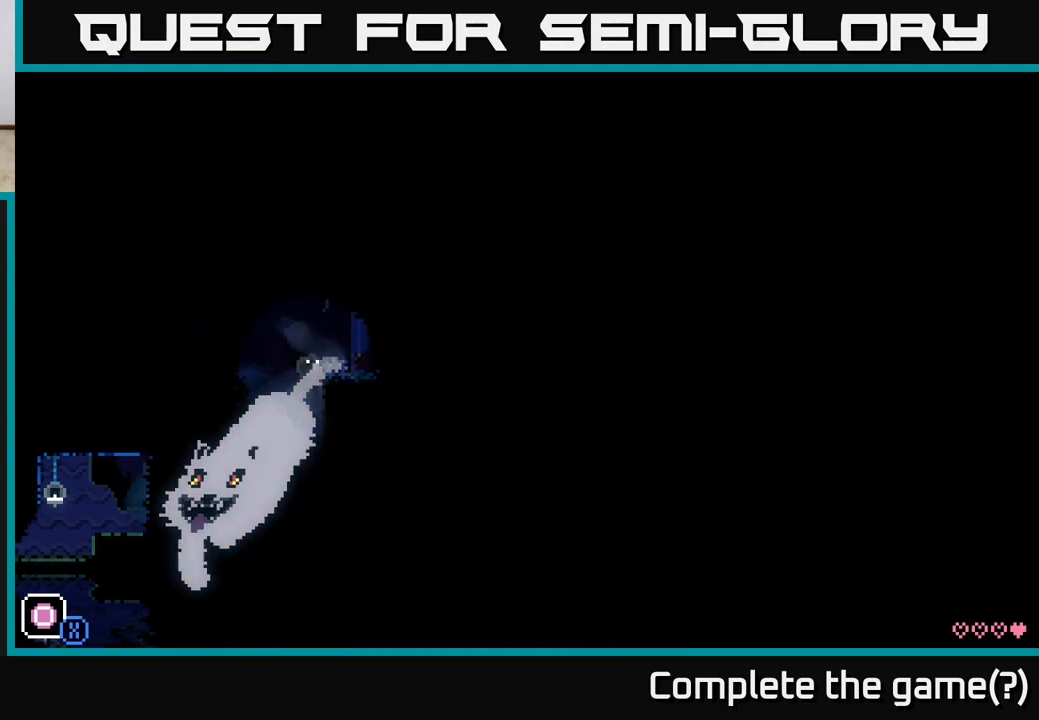
{"buttons": [], "left_stick": "right", "right_stick": "center", "events": []}
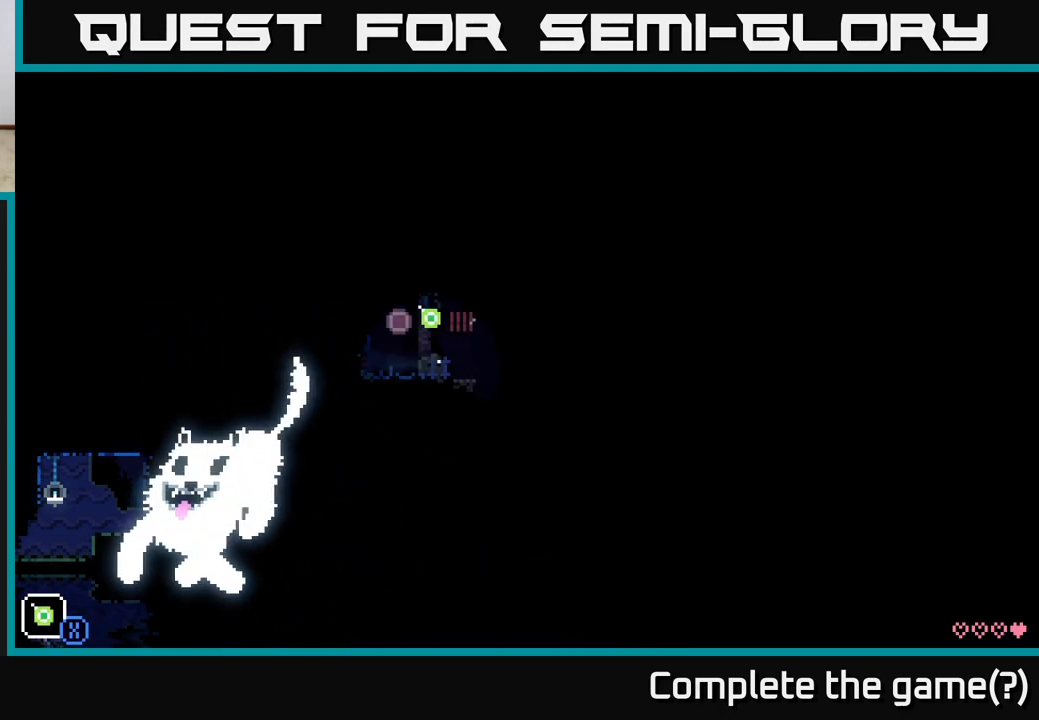
{"buttons": [], "left_stick": "center", "right_stick": "center", "events": [[233, "left_stick", "left"], [450, "left_stick", "center"]]}
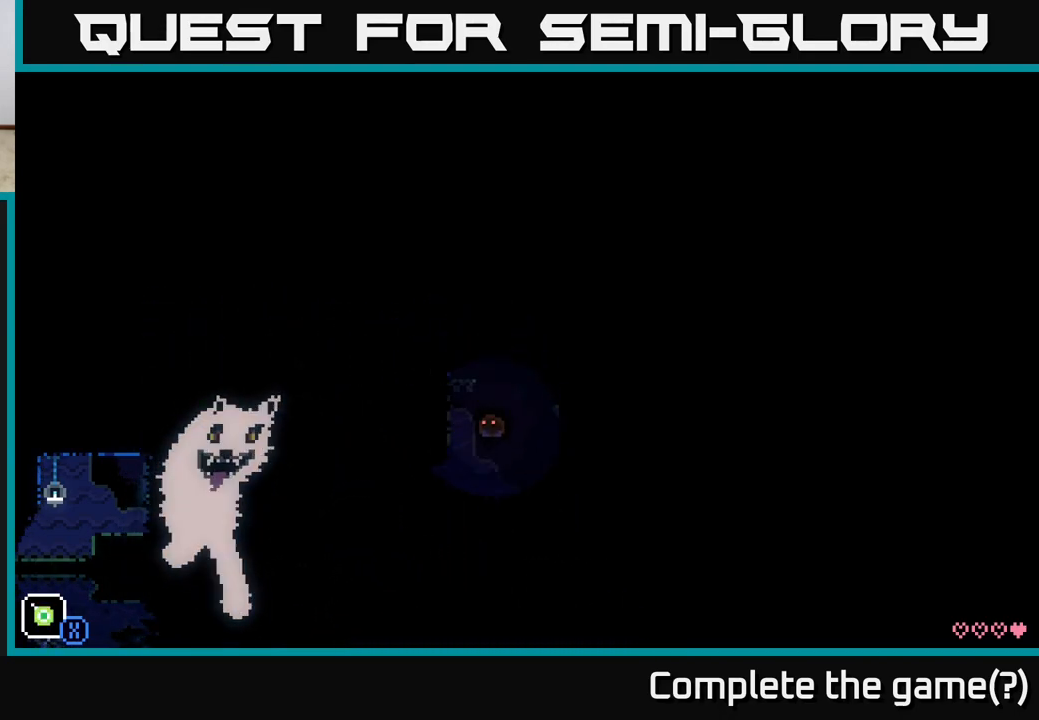
{"buttons": [], "left_stick": "up-right", "right_stick": "center", "events": [[333, "left_stick", "up-right"], [350, "R1", "down"], [450, "R1", "up"]]}
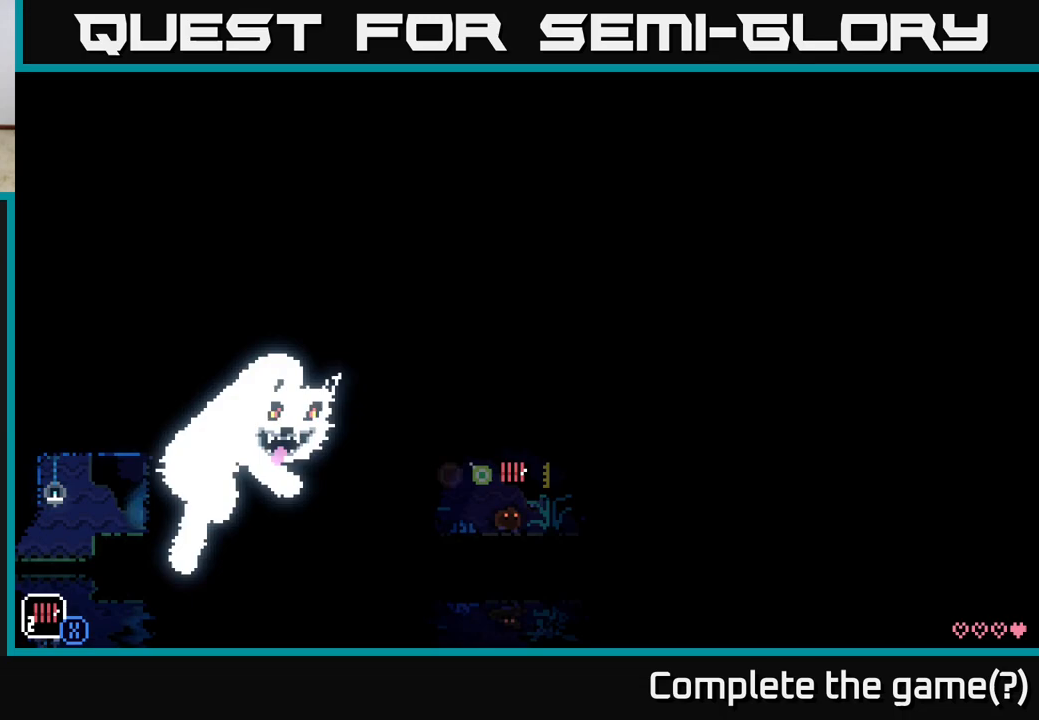
{"buttons": [], "left_stick": "left", "right_stick": "center", "events": [[83, "left_stick", "left"]]}
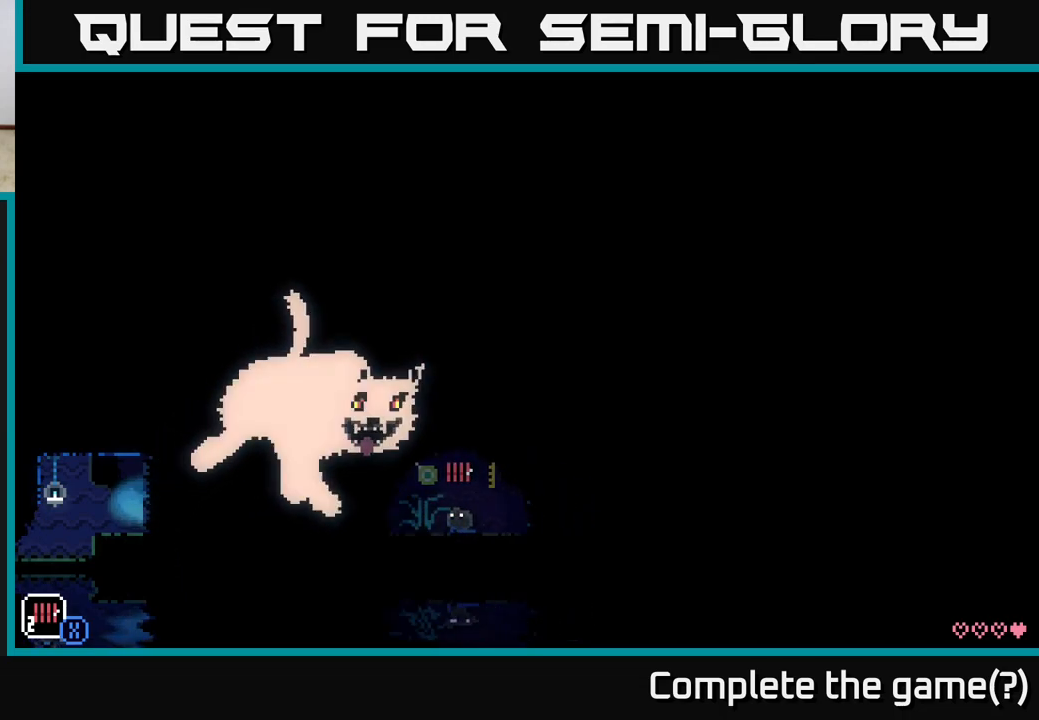
{"buttons": [], "left_stick": "left", "right_stick": "center", "events": [[33, "R1", "down"], [133, "R1", "up"]]}
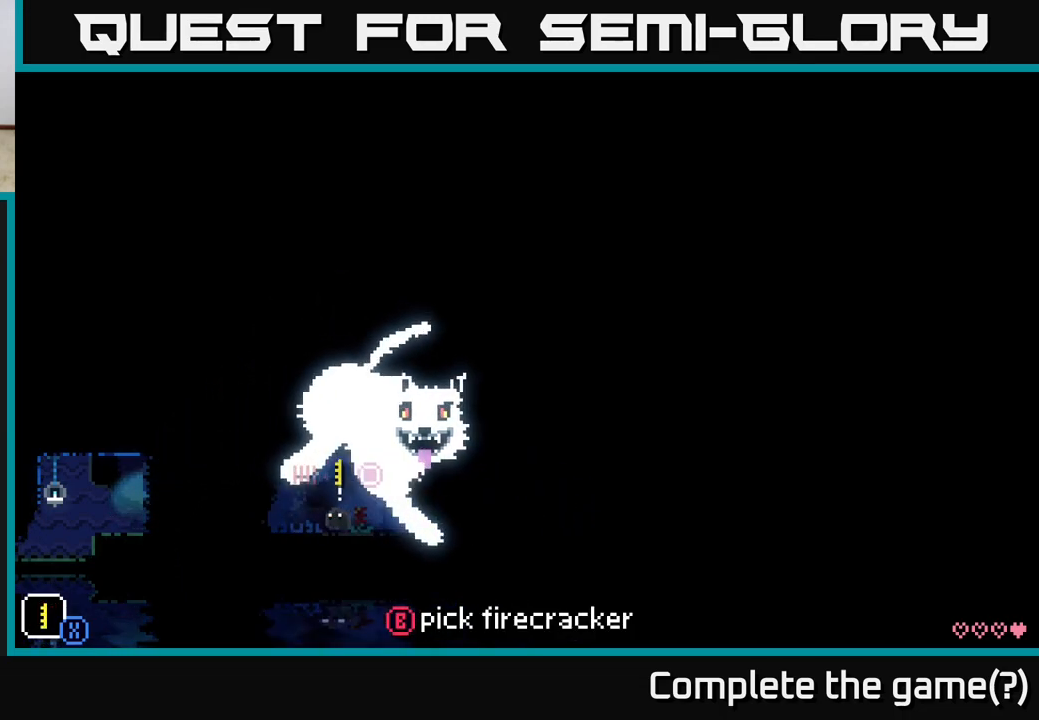
{"buttons": [], "left_stick": "up-left", "right_stick": "center", "events": [[17, "X", "down"], [83, "left_stick", "up-right"], [233, "left_stick", "down-left"], [400, "left_stick", "up-left"], [450, "X", "up"]]}
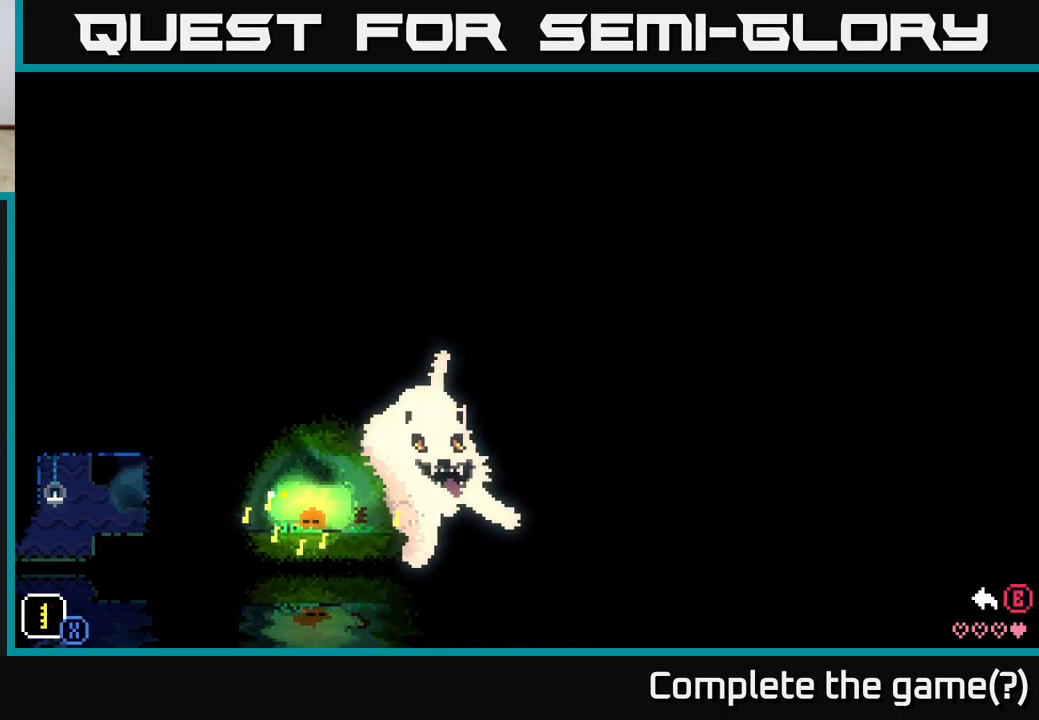
{"buttons": ["A"], "left_stick": "left", "right_stick": "center", "events": [[117, "left_stick", "left"], [317, "A", "down"]]}
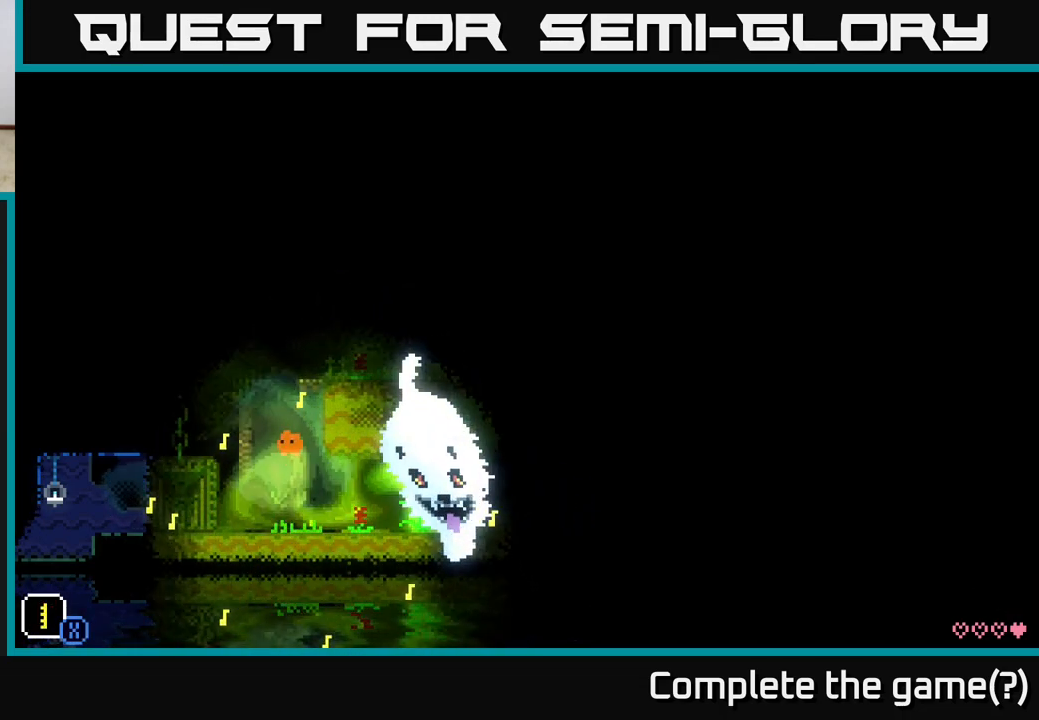
{"buttons": [], "left_stick": "left", "right_stick": "center", "events": [[283, "A", "up"]]}
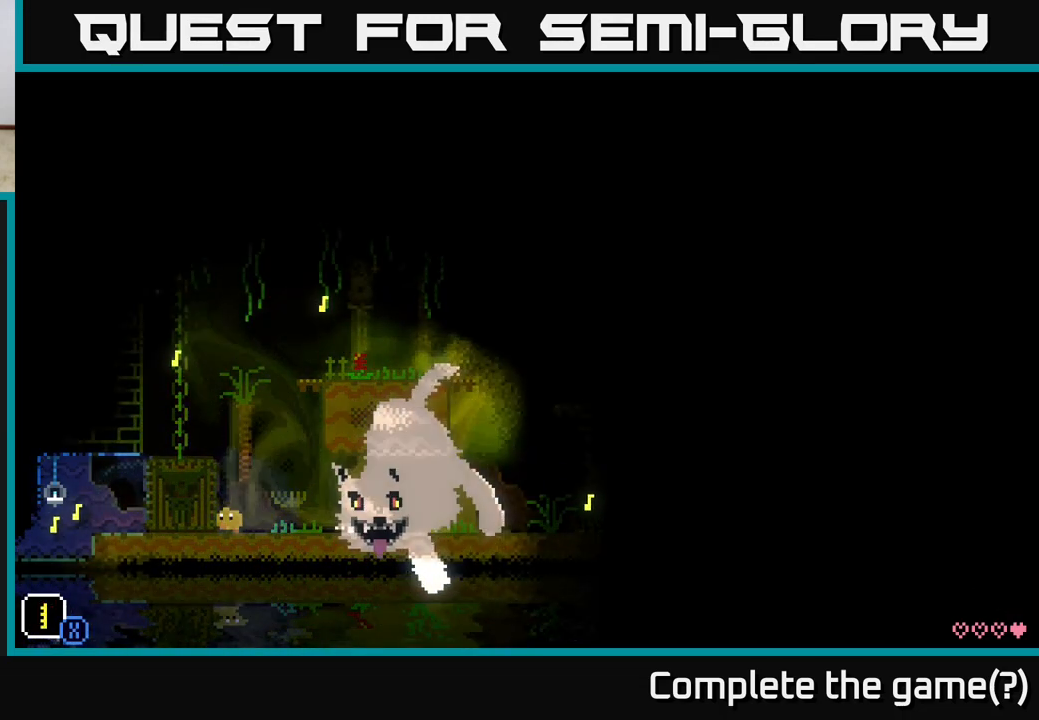
{"buttons": [], "left_stick": "up-left", "right_stick": "center", "events": [[83, "A", "down"], [117, "left_stick", "center"], [233, "left_stick", "up-left"], [267, "A", "up"]]}
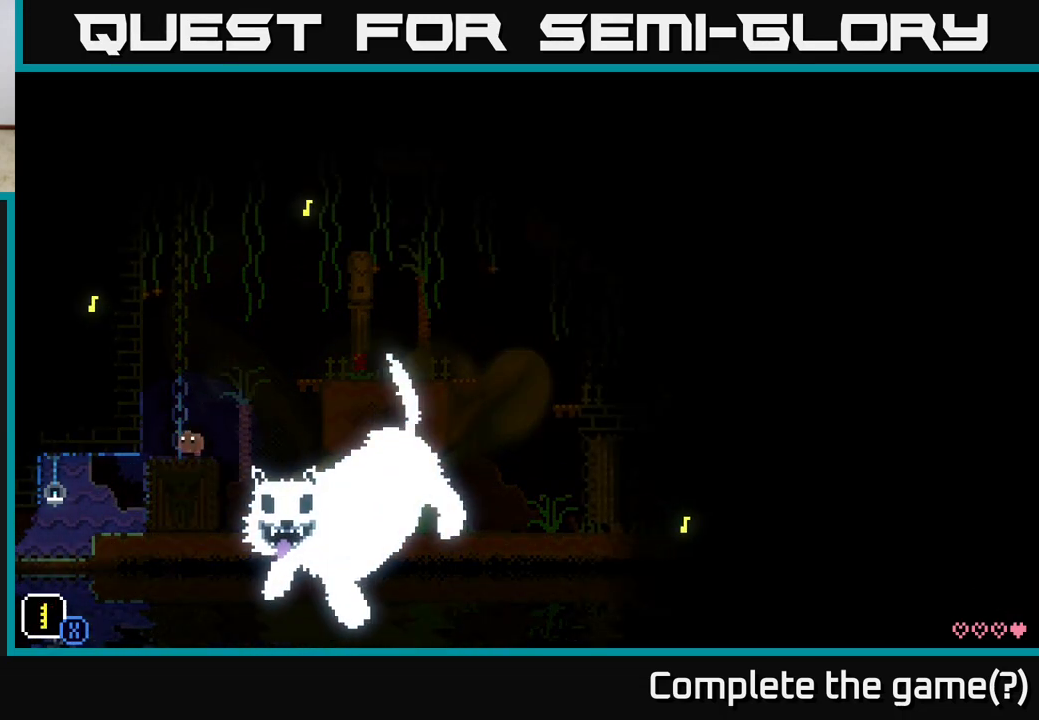
{"buttons": ["A"], "left_stick": "right", "right_stick": "center", "events": [[17, "left_stick", "center"], [100, "left_stick", "right"], [300, "A", "down"]]}
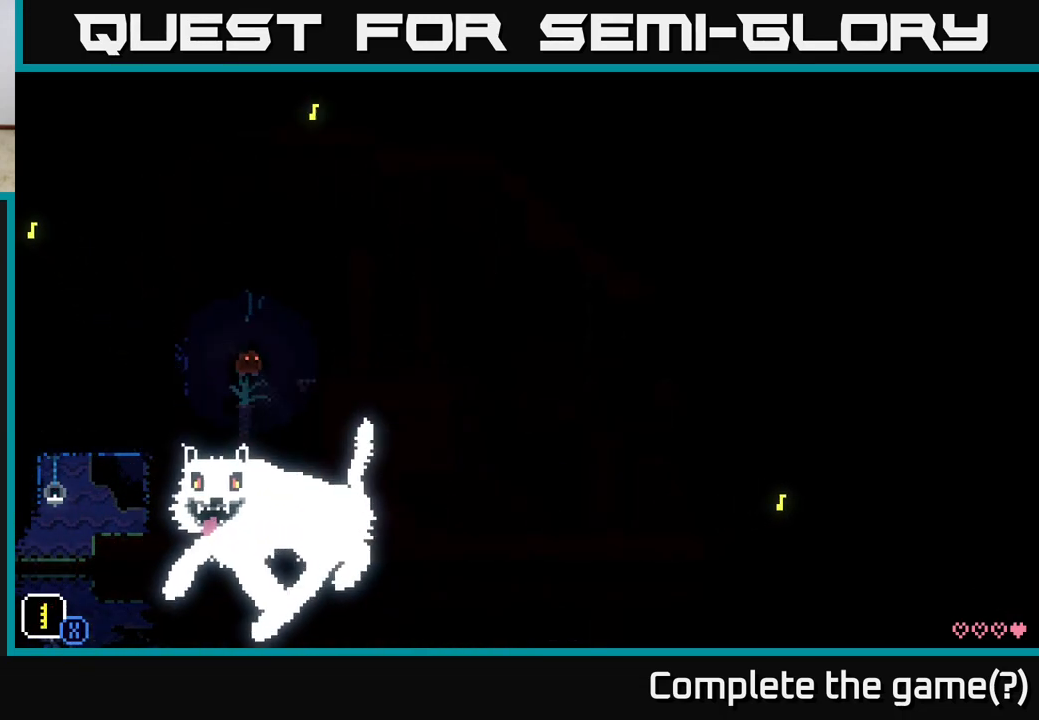
{"buttons": ["A"], "left_stick": "right", "right_stick": "center", "events": [[267, "A", "up"], [450, "A", "down"]]}
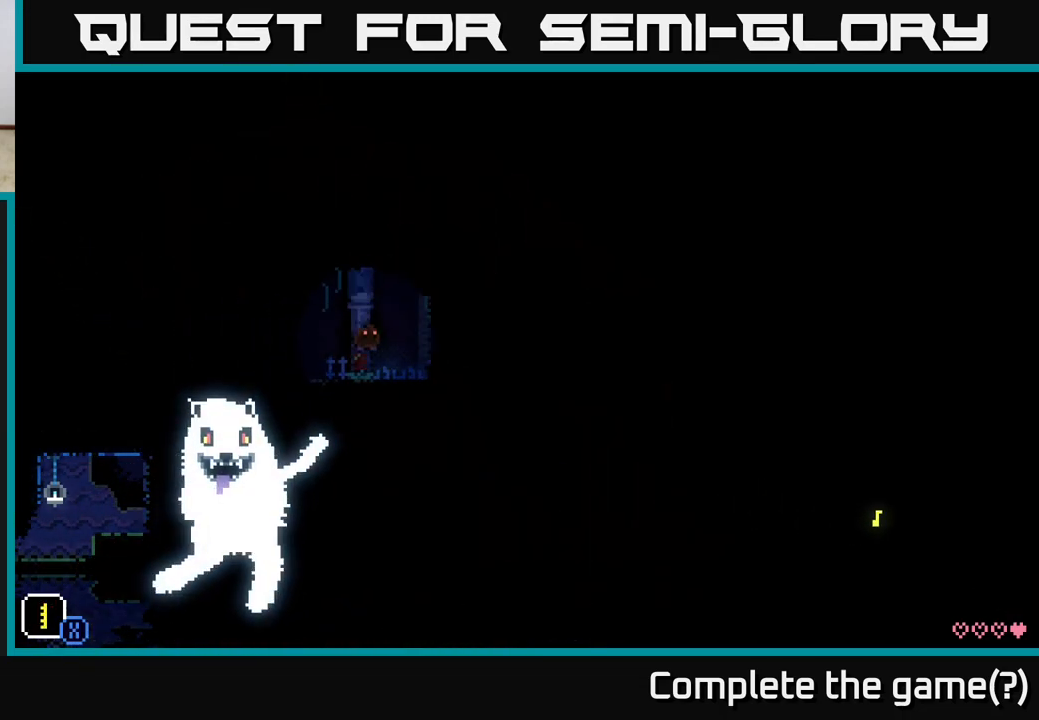
{"buttons": [], "left_stick": "center", "right_stick": "center", "events": [[133, "A", "up"], [200, "left_stick", "left"], [333, "left_stick", "center"]]}
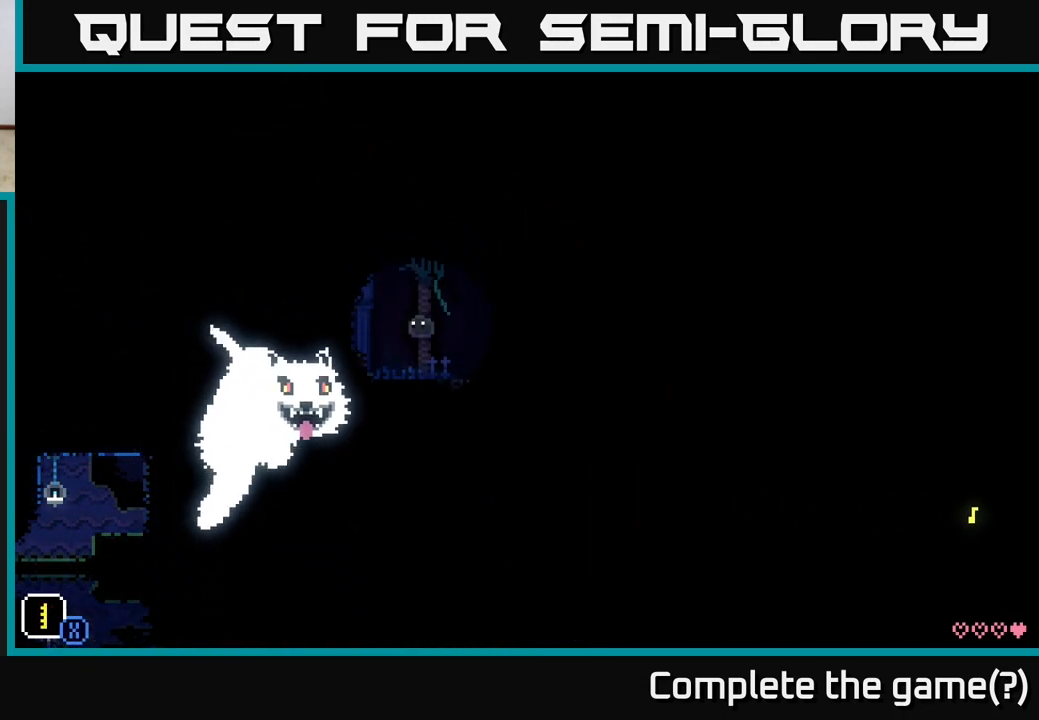
{"buttons": ["A"], "left_stick": "right", "right_stick": "center", "events": [[17, "left_stick", "right"], [200, "A", "down"]]}
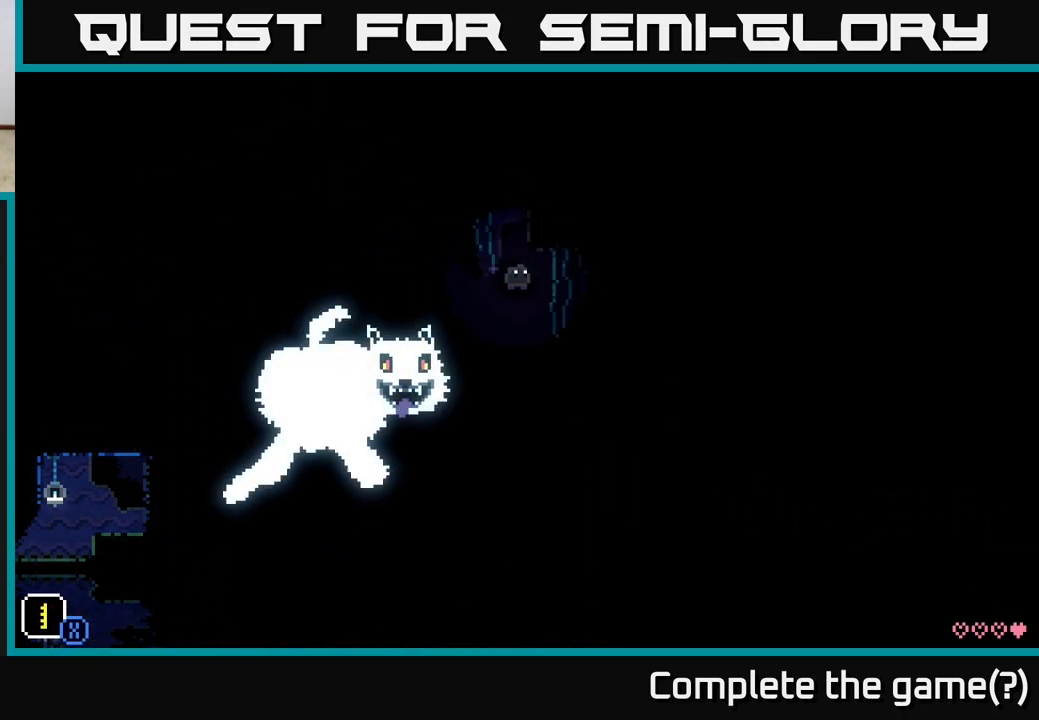
{"buttons": [], "left_stick": "right", "right_stick": "center", "events": [[133, "A", "up"]]}
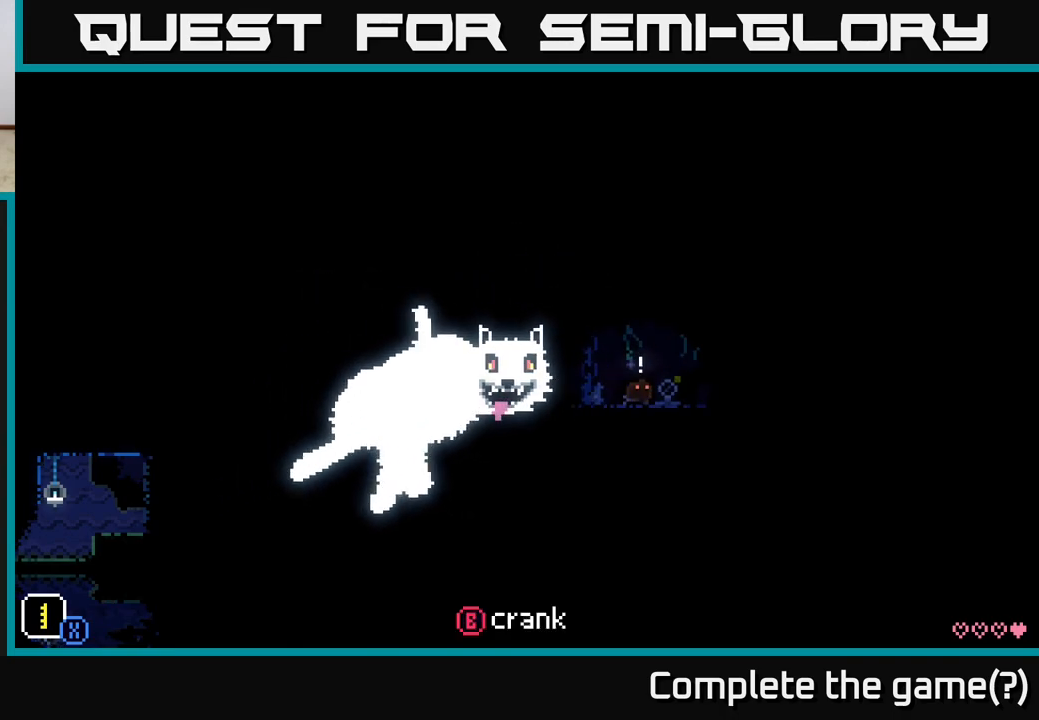
{"buttons": [], "left_stick": "left", "right_stick": "center", "events": [[17, "A", "down"], [333, "left_stick", "left"], [383, "A", "up"]]}